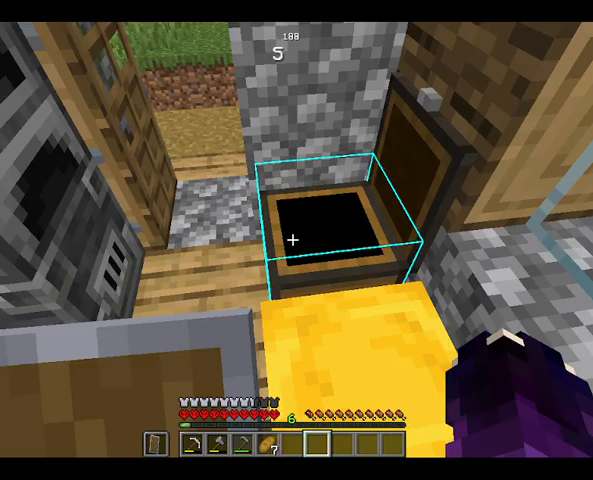
Gameplay with keyboard and mouse; each line is a JSON object with the keys and mouse buttons held at the frame after it. "events" lists presses ("down") and releases ("up") of "a", "d", "s", "space", "w", "mouse_left" and "mouse_right" between this image and that frame as [ms after this image, input, new state], when the widget could be followed in between. "mouse_left", "mouse_right" = the "left", "right" buttons of the "mouse" list. No other keys are recorded. Fast repeated clicks can show as one long hold. Not read: mouse_move.
{"keys": ["w"], "mouse": [], "events": [[467, "w", "down"]]}
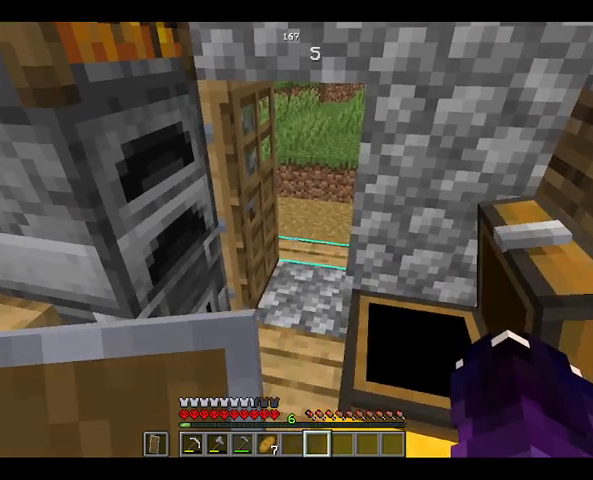
{"keys": ["w"], "mouse": [], "events": []}
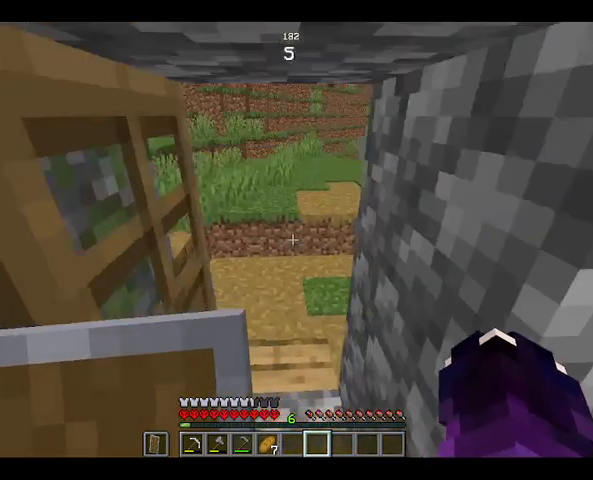
{"keys": [], "mouse": [], "events": [[500, "w", "up"]]}
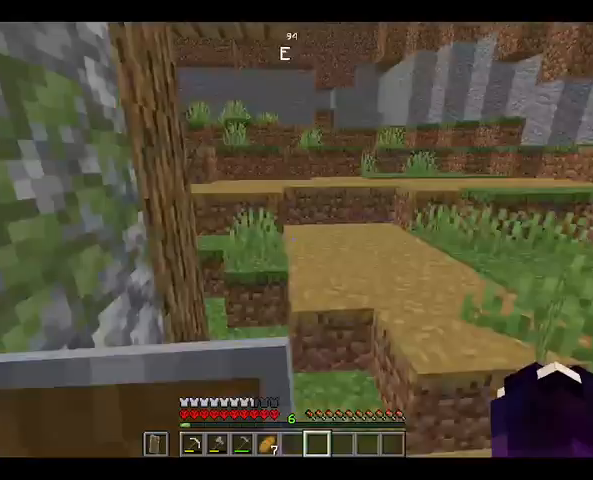
{"keys": [], "mouse": [], "events": []}
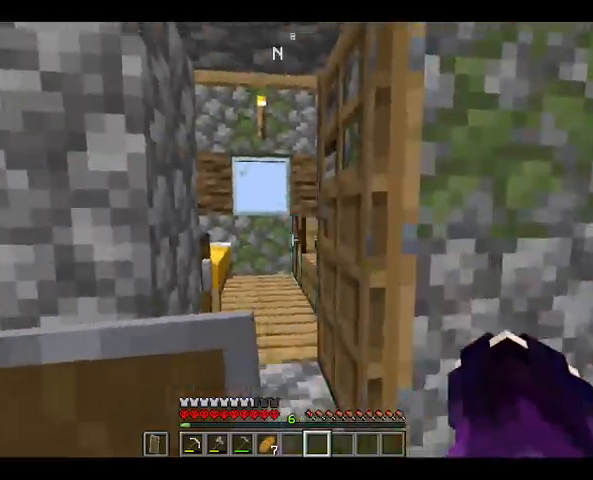
{"keys": [], "mouse": [], "events": [[100, "w", "down"], [367, "w", "up"]]}
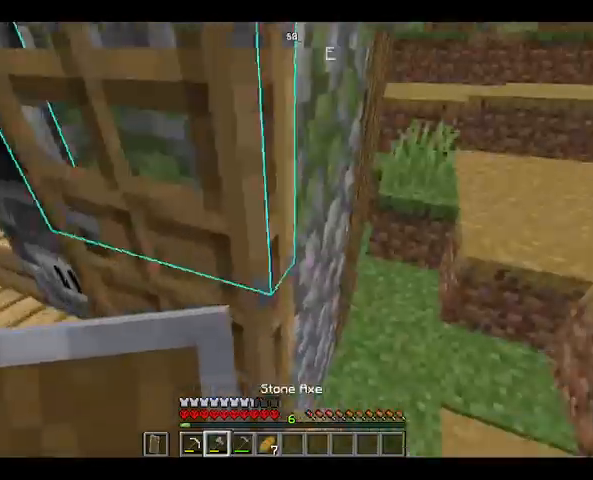
{"keys": ["w"], "mouse": [], "events": [[267, "w", "down"]]}
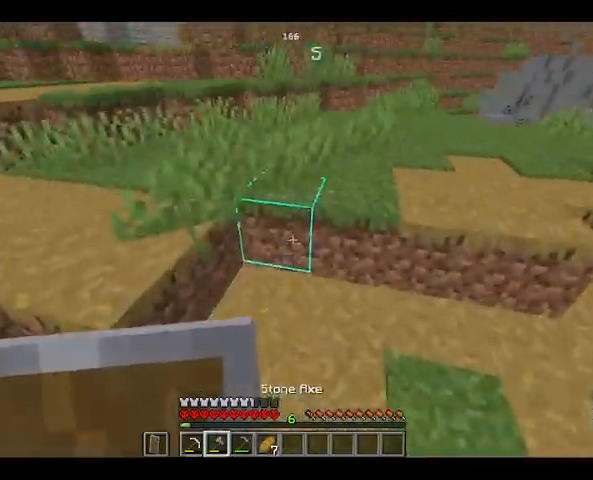
{"keys": ["space", "w"], "mouse": [], "events": [[67, "space", "down"]]}
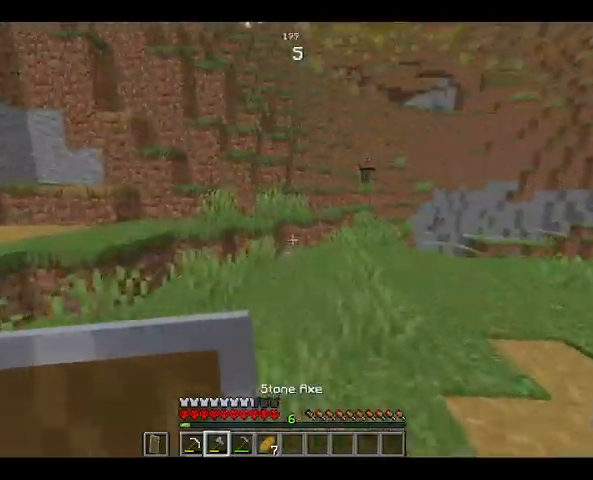
{"keys": ["w"], "mouse": [], "events": [[500, "space", "up"]]}
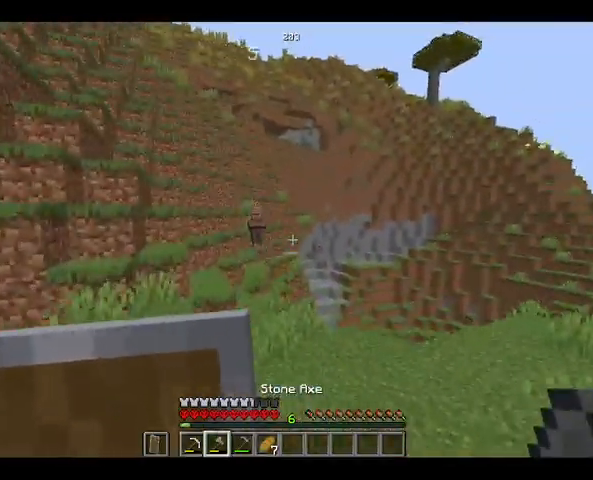
{"keys": ["w"], "mouse": [], "events": []}
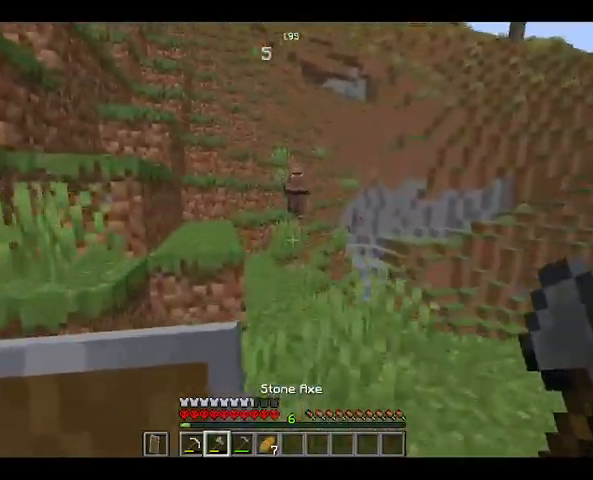
{"keys": ["space"], "mouse": [], "events": [[100, "w", "up"], [267, "space", "down"]]}
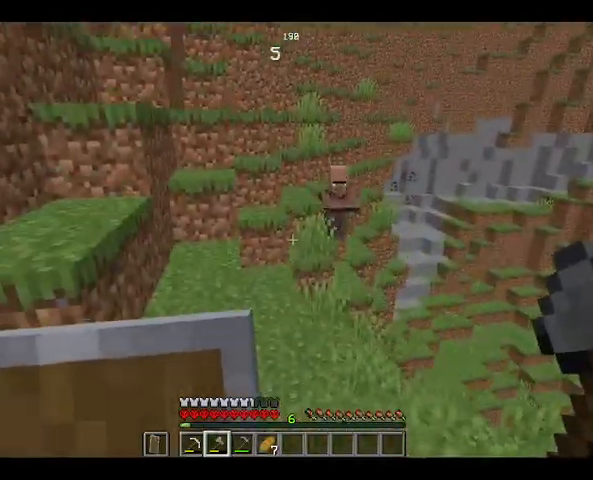
{"keys": ["space", "w"], "mouse": [], "events": [[33, "space", "up"], [233, "w", "down"], [433, "space", "down"]]}
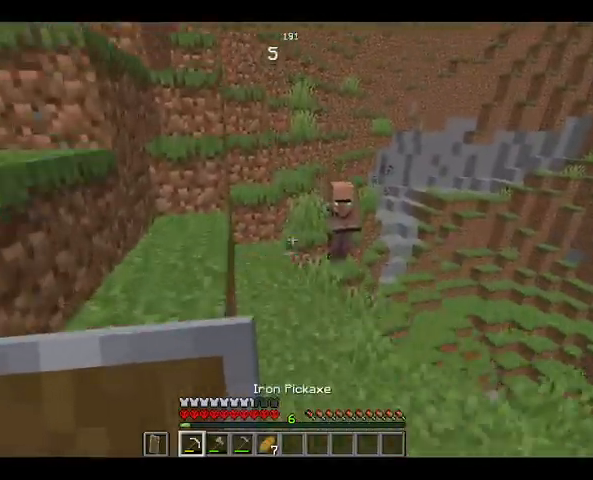
{"keys": ["space", "w"], "mouse": [], "events": [[200, "space", "up"], [500, "space", "down"]]}
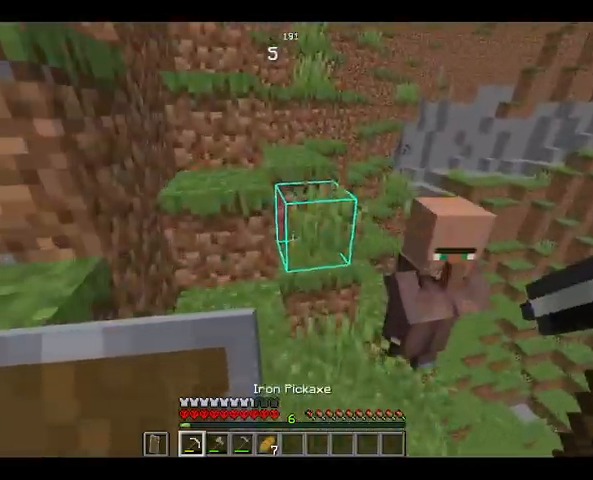
{"keys": ["w"], "mouse": [], "events": [[267, "space", "up"]]}
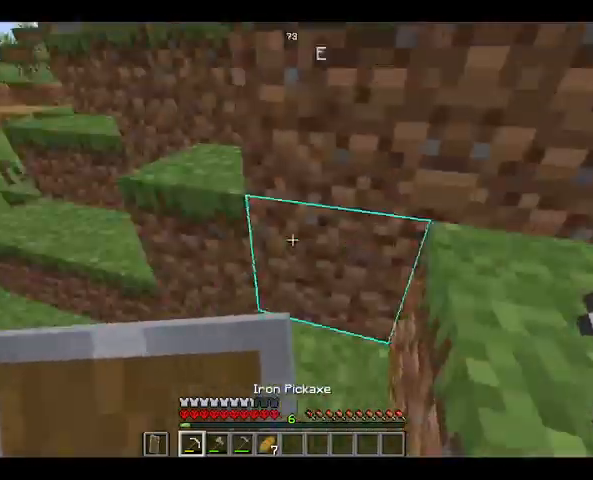
{"keys": ["w"], "mouse": [], "events": [[167, "space", "down"], [433, "space", "up"]]}
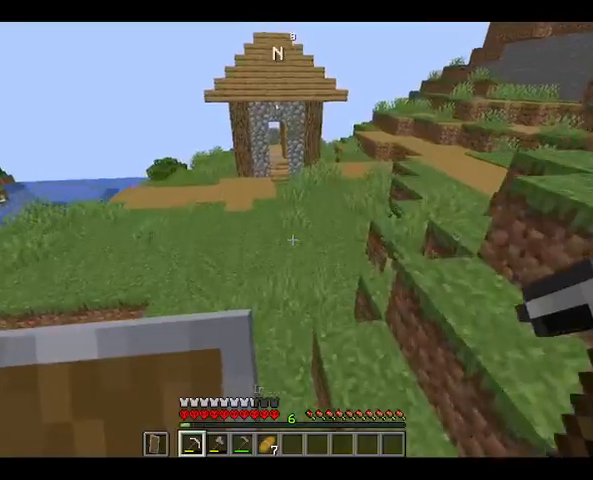
{"keys": ["space", "w"], "mouse": [], "events": [[233, "space", "down"]]}
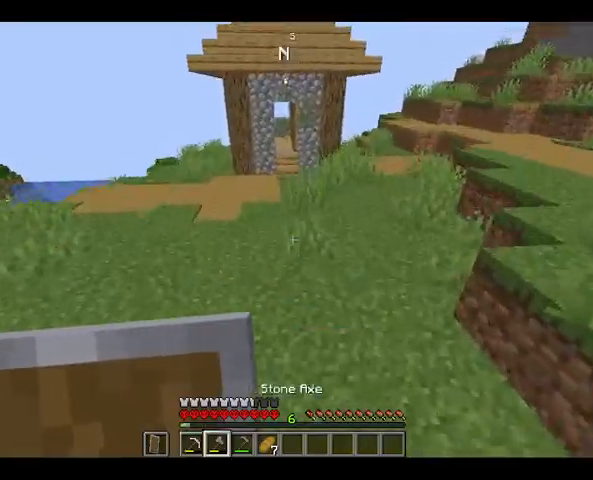
{"keys": ["space", "w"], "mouse": [], "events": [[100, "space", "up"], [167, "w", "up"], [267, "w", "down"], [367, "space", "down"]]}
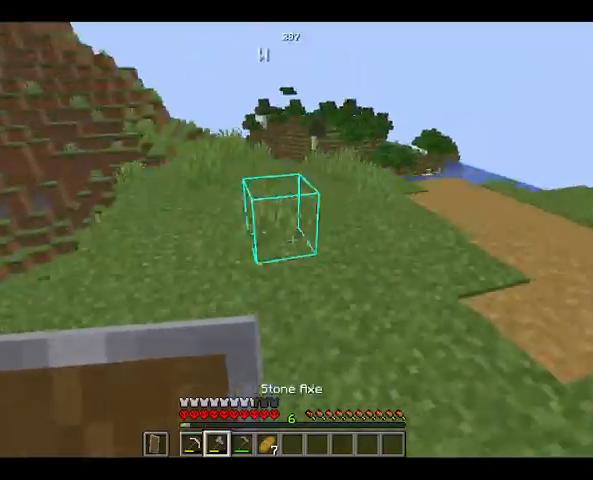
{"keys": ["space"], "mouse": [], "events": [[133, "w", "up"]]}
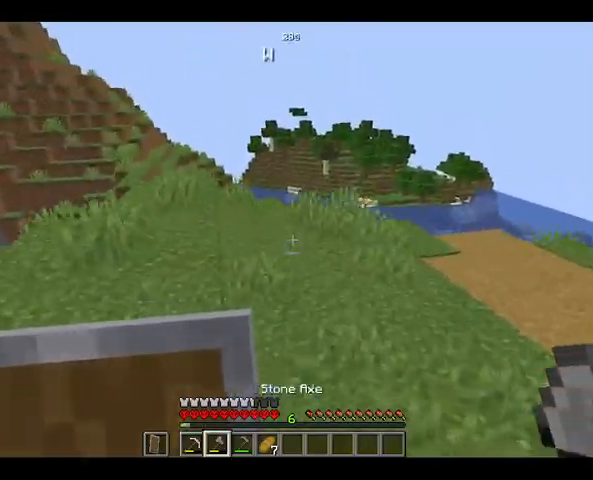
{"keys": ["w"], "mouse": [], "events": [[33, "w", "down"], [500, "space", "up"]]}
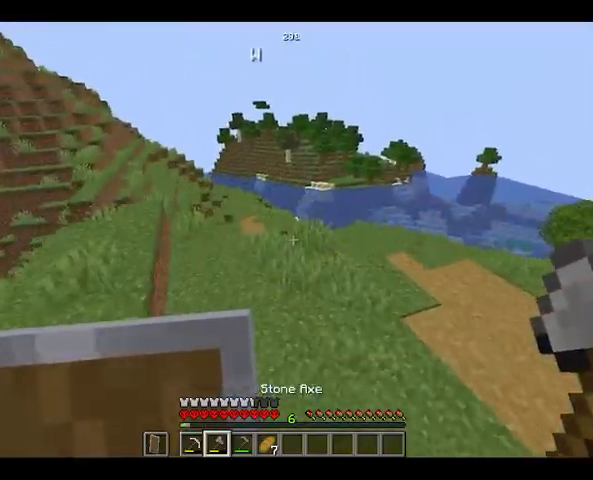
{"keys": ["w"], "mouse": ["left"], "events": [[100, "mouse_left", "down"]]}
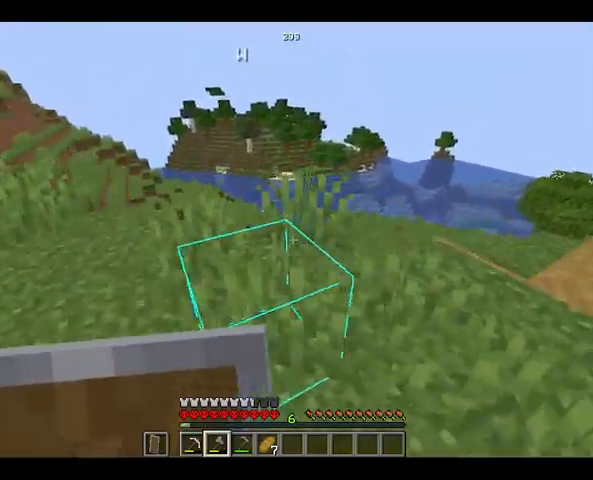
{"keys": [], "mouse": [], "events": [[67, "w", "up"], [133, "mouse_left", "up"]]}
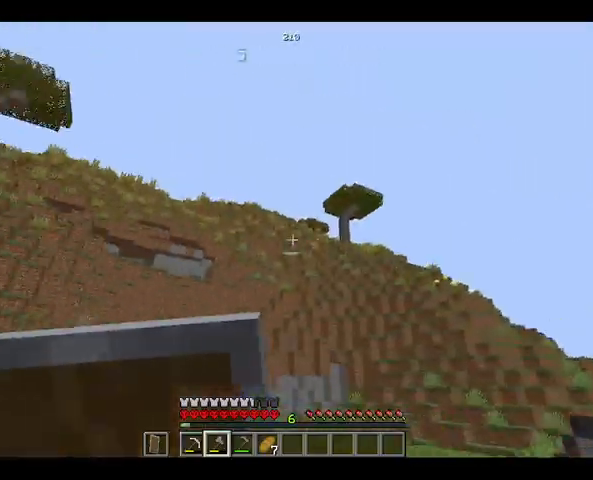
{"keys": [], "mouse": [], "events": []}
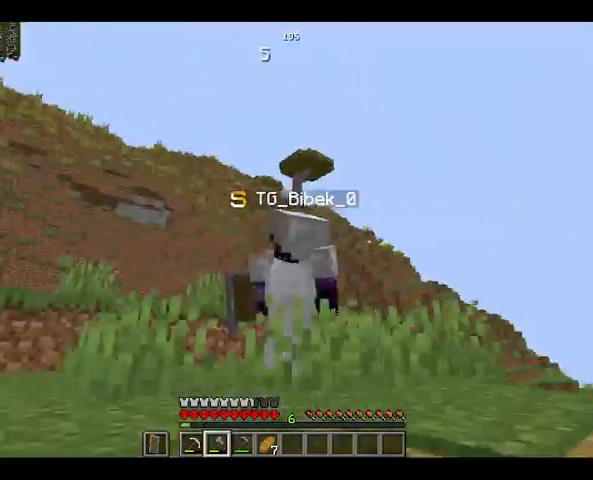
{"keys": [], "mouse": [], "events": []}
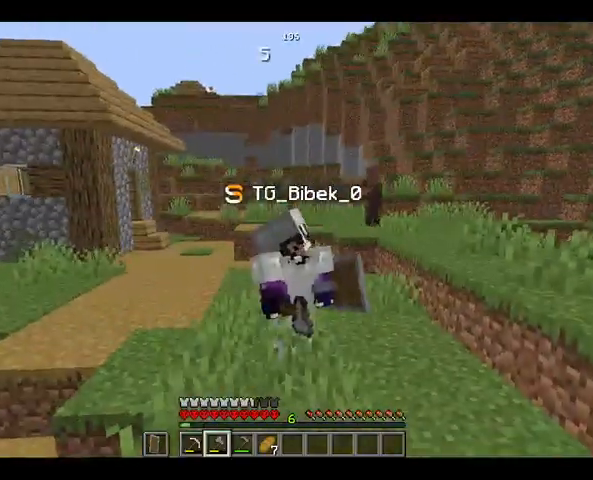
{"keys": [], "mouse": ["right"], "events": [[167, "mouse_right", "down"]]}
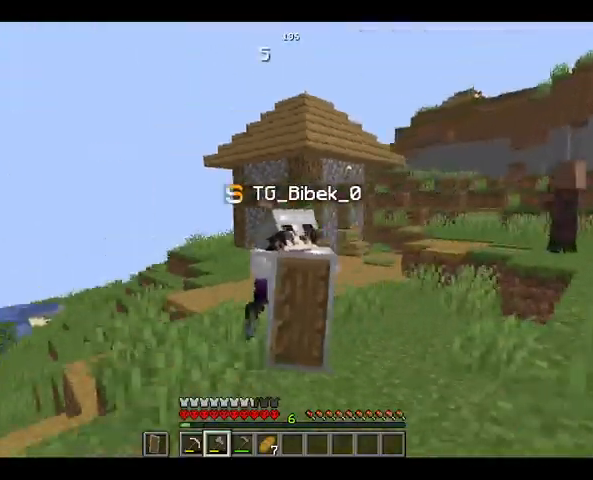
{"keys": [], "mouse": [], "events": [[433, "mouse_right", "up"]]}
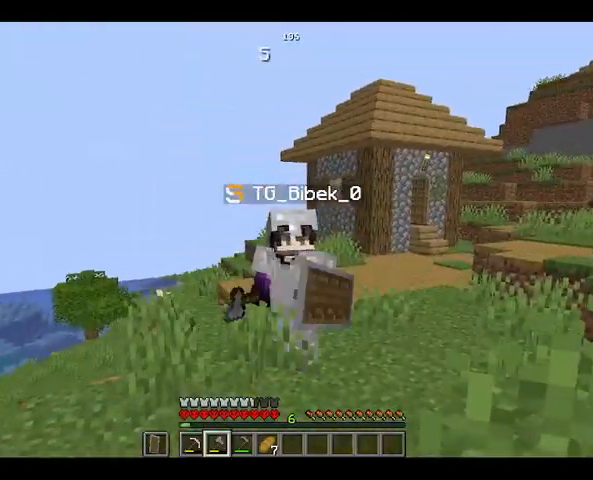
{"keys": [], "mouse": ["right"], "events": [[167, "mouse_right", "down"]]}
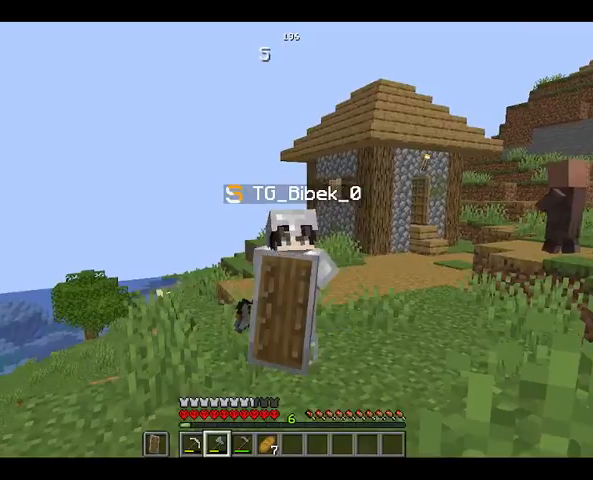
{"keys": [], "mouse": ["right"], "events": []}
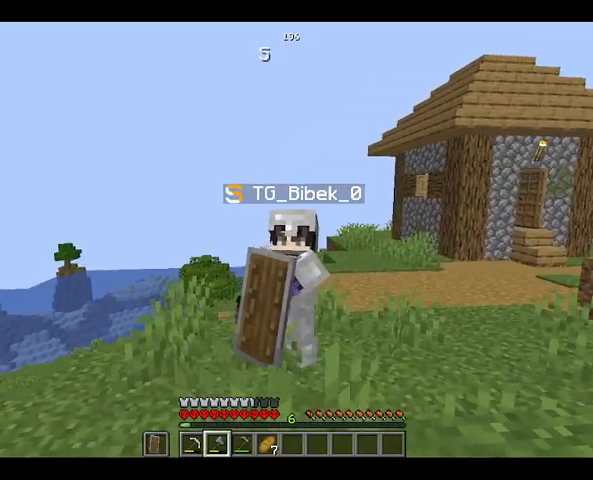
{"keys": [], "mouse": ["right"], "events": []}
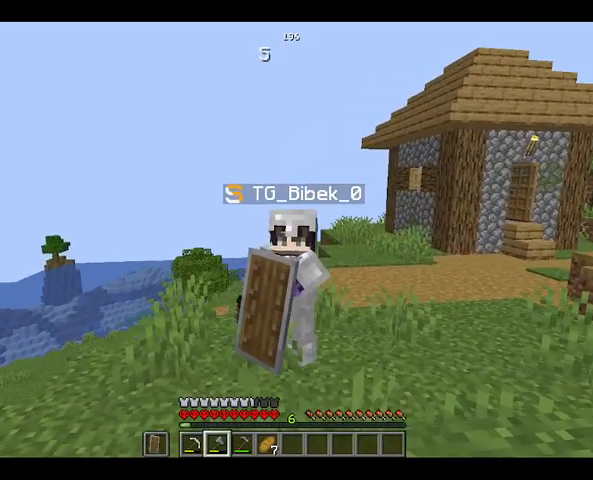
{"keys": [], "mouse": ["right"], "events": []}
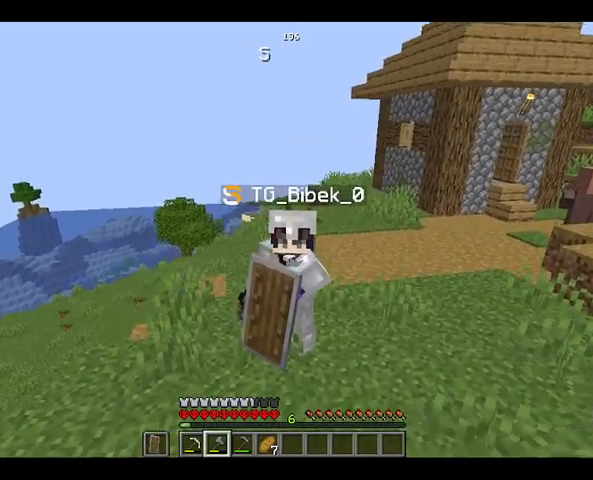
{"keys": [], "mouse": ["right"], "events": []}
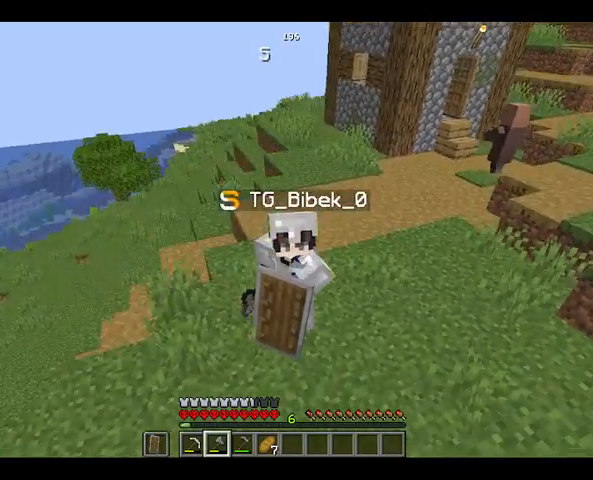
{"keys": [], "mouse": ["right"], "events": []}